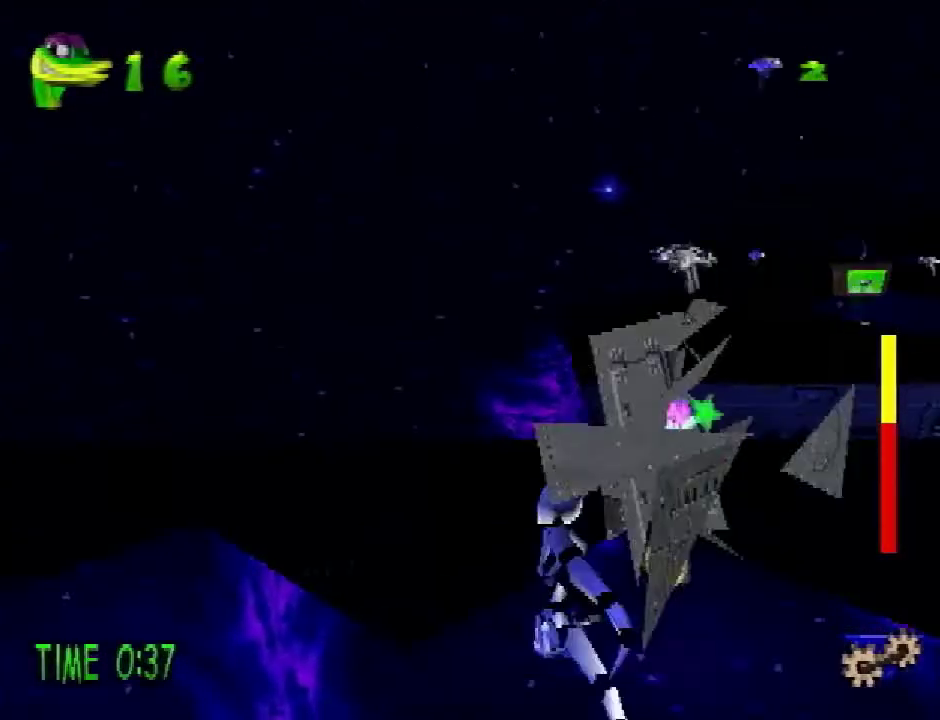
Gameplay with a controller (PlayStation layout); each line is a JSON object with the inputs held at the frame after it. "events" lists button and stick changes between this image and that frame as [ms after this image, input, new state], when the widget could be followed in between. Not read: L3 R3.
{"buttons": ["SQUARE", "DPAD_UP", "DPAD_RIGHT"], "events": [[33, "DPAD_RIGHT", "up"], [250, "DPAD_UP", "down"], [417, "SQUARE", "down"], [450, "DPAD_RIGHT", "down"]]}
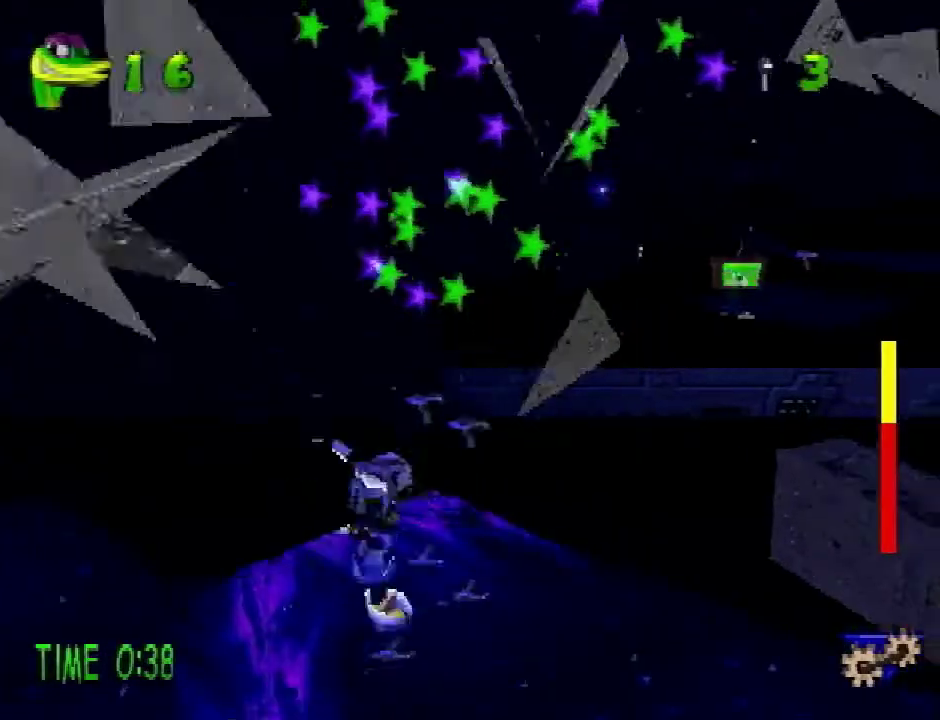
{"buttons": ["DPAD_DOWN", "DPAD_RIGHT"], "events": [[101, "DPAD_UP", "up"], [151, "SQUARE", "up"], [217, "DPAD_DOWN", "down"]]}
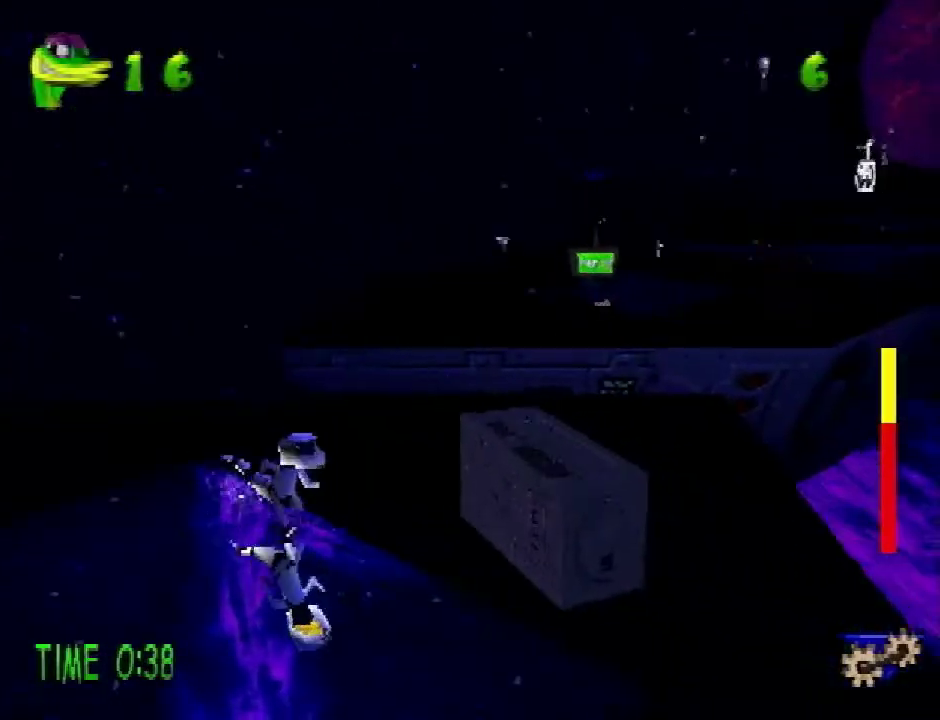
{"buttons": ["DPAD_DOWN", "DPAD_RIGHT"], "events": [[17, "SQUARE", "down"], [117, "DPAD_DOWN", "up"], [167, "SQUARE", "up"], [217, "DPAD_RIGHT", "up"], [434, "DPAD_RIGHT", "down"], [500, "DPAD_DOWN", "down"]]}
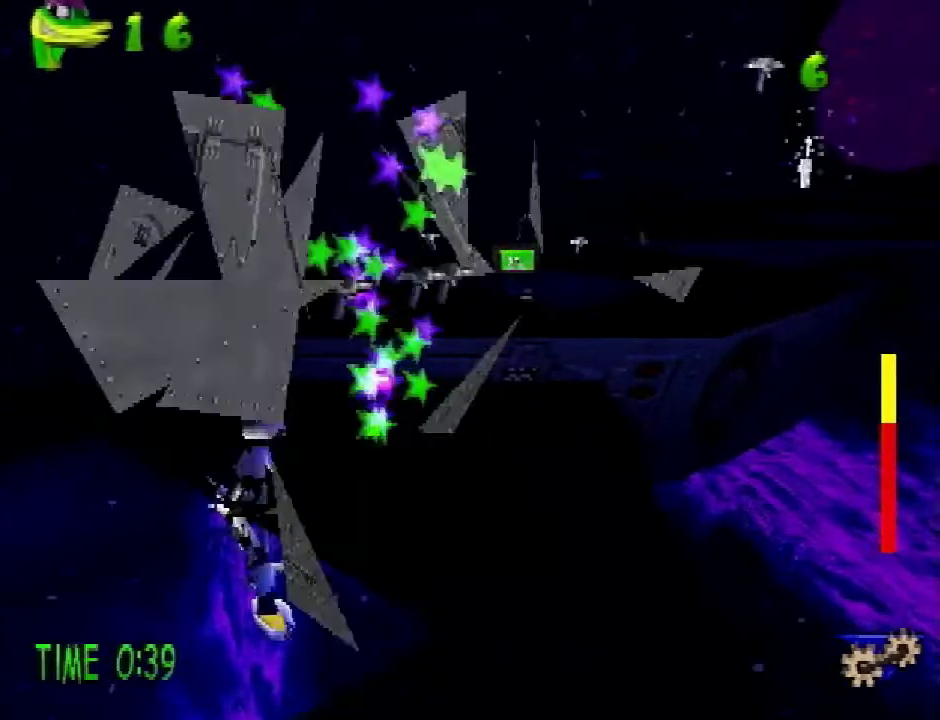
{"buttons": ["DPAD_UP"], "events": [[84, "DPAD_DOWN", "up"], [134, "SQUARE", "down"], [351, "DPAD_UP", "down"], [367, "SQUARE", "up"], [434, "DPAD_RIGHT", "up"]]}
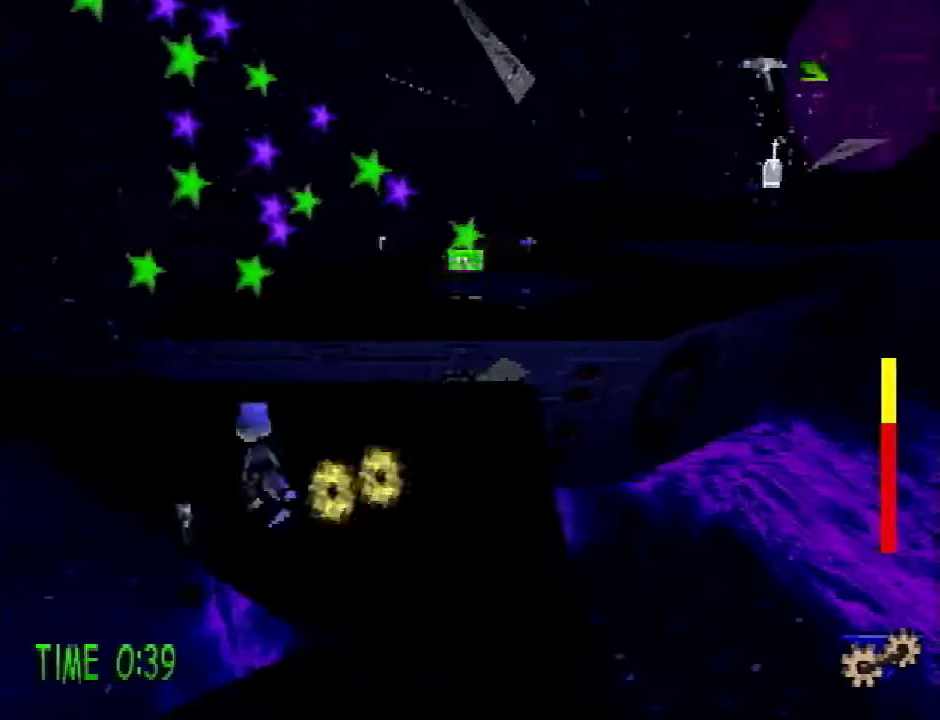
{"buttons": ["CROSS", "R2", "DPAD_UP"], "events": [[167, "R2", "down"], [183, "CROSS", "down"]]}
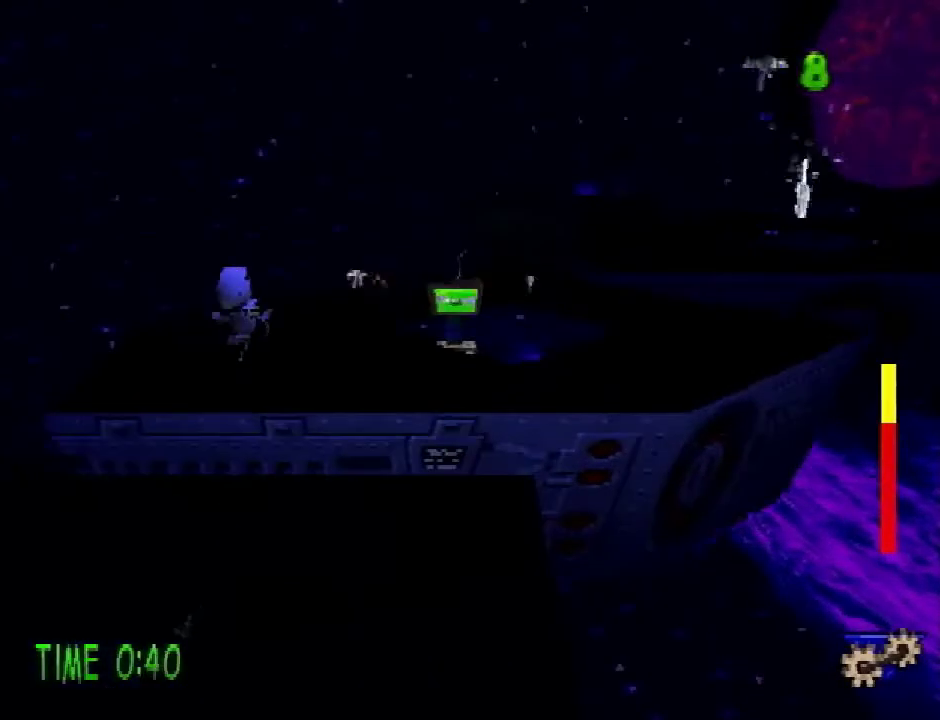
{"buttons": ["DPAD_UP", "DPAD_LEFT"], "events": [[34, "CROSS", "up"], [50, "R2", "up"], [384, "DPAD_LEFT", "down"]]}
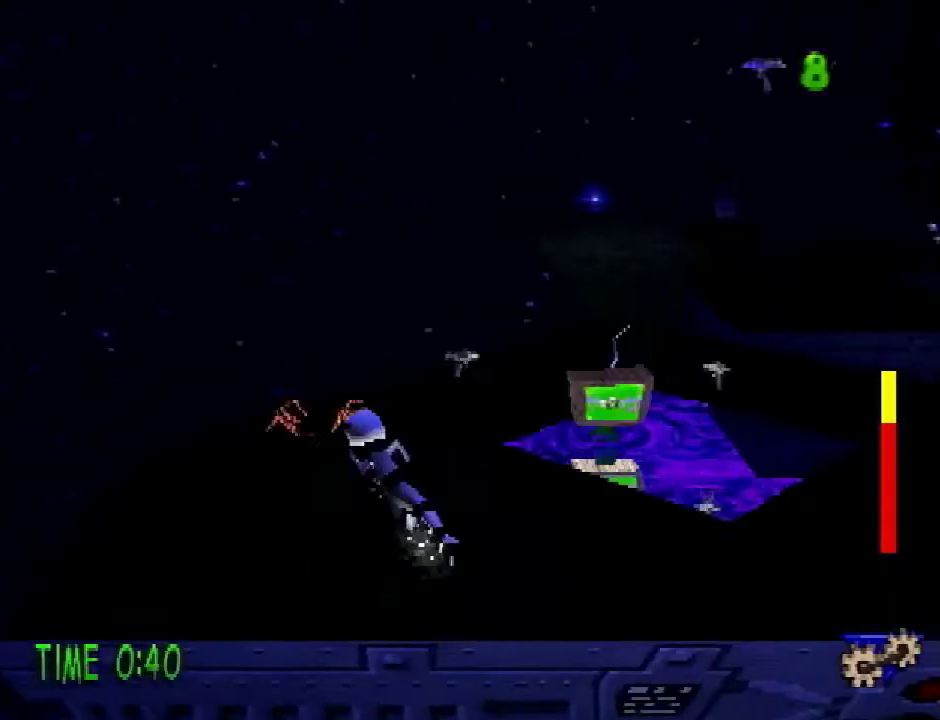
{"buttons": [], "events": [[33, "SQUARE", "down"], [133, "DPAD_LEFT", "up"], [183, "DPAD_UP", "up"], [183, "SQUARE", "up"]]}
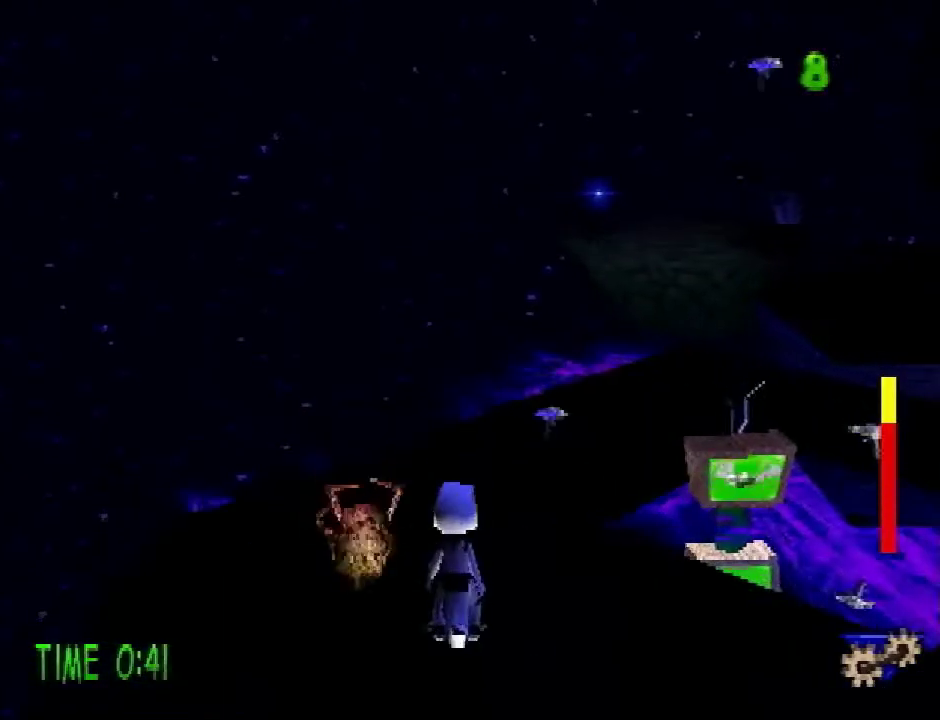
{"buttons": [], "events": [[201, "SQUARE", "down"], [301, "SQUARE", "up"]]}
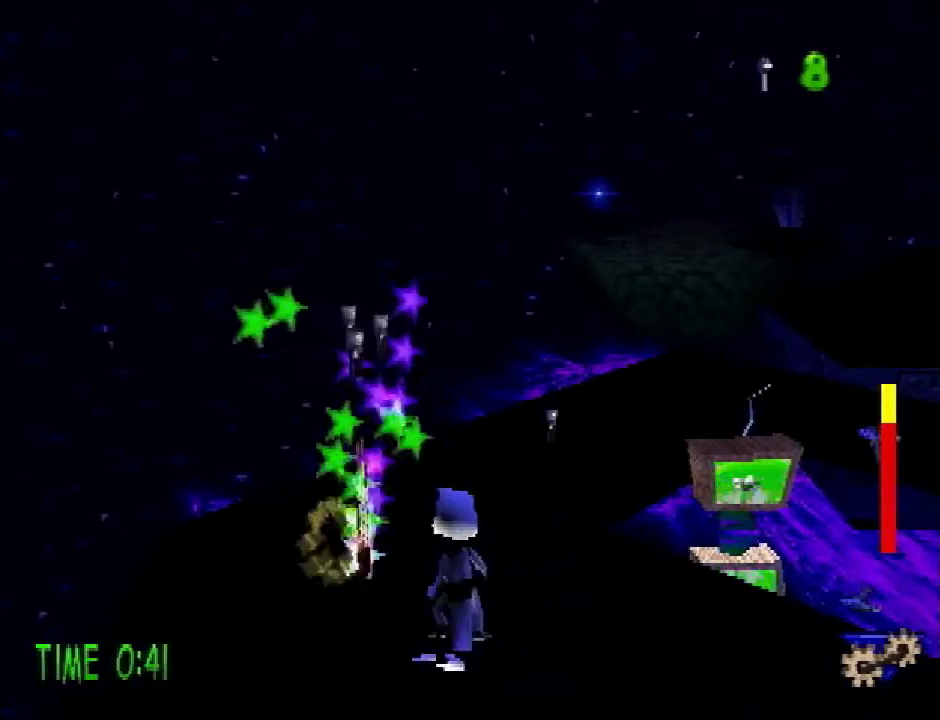
{"buttons": ["L1", "DPAD_UP"], "events": [[83, "DPAD_LEFT", "down"], [250, "DPAD_UP", "down"], [250, "SQUARE", "down"], [350, "DPAD_LEFT", "up"], [434, "SQUARE", "up"], [450, "L1", "down"]]}
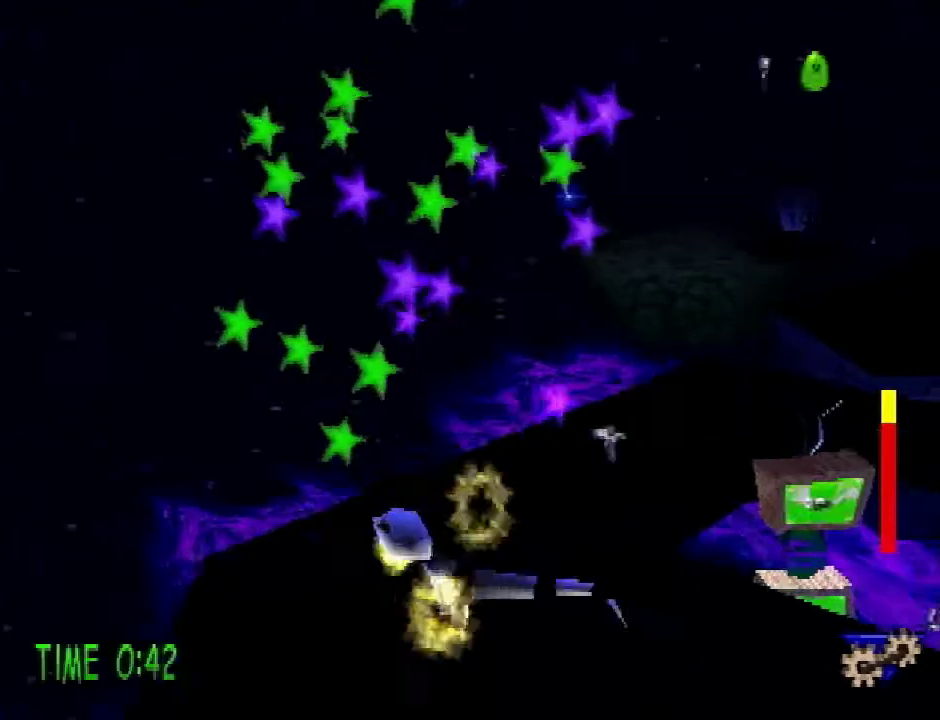
{"buttons": ["SQUARE", "L1", "DPAD_UP", "DPAD_RIGHT"], "events": [[317, "DPAD_RIGHT", "down"], [384, "SQUARE", "down"]]}
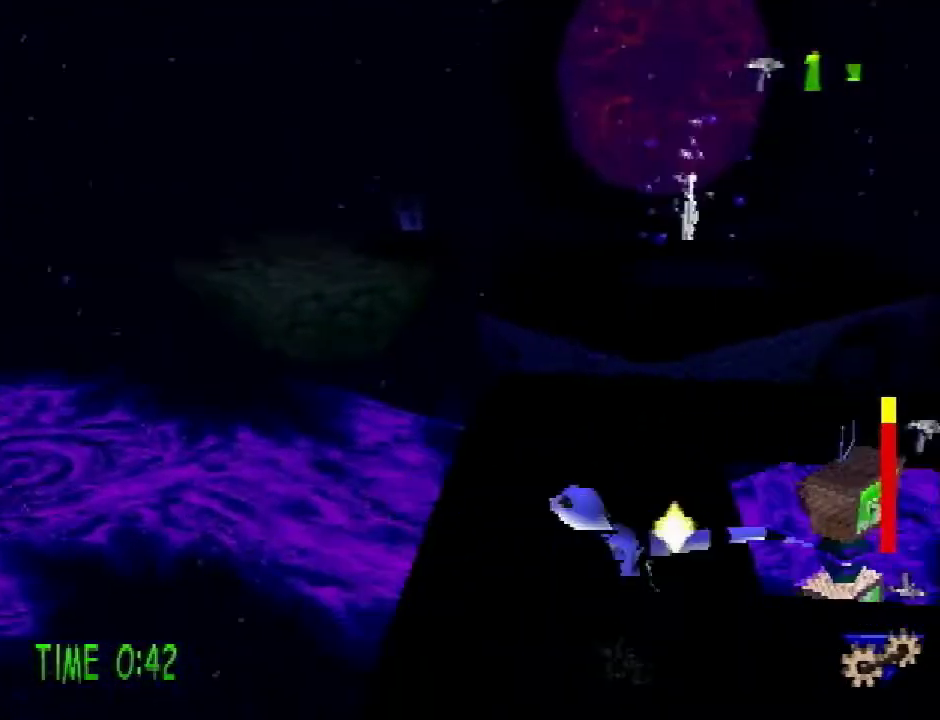
{"buttons": ["SQUARE", "DPAD_RIGHT"], "events": [[33, "SQUARE", "up"], [167, "DPAD_RIGHT", "up"], [167, "L1", "up"], [217, "DPAD_RIGHT", "down"], [350, "DPAD_UP", "up"], [400, "SQUARE", "down"]]}
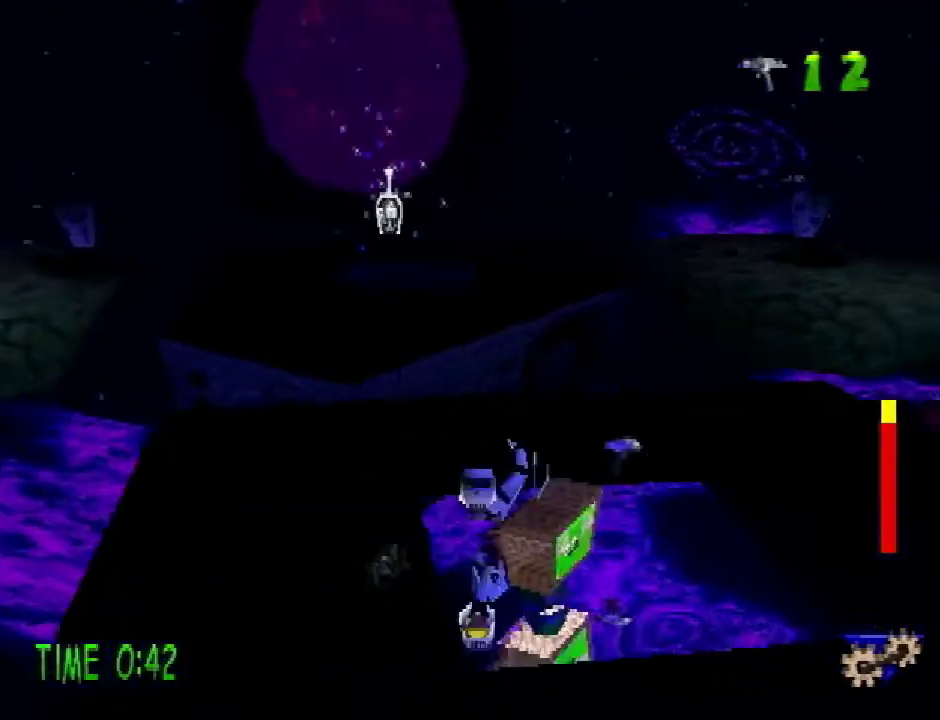
{"buttons": ["DPAD_UP", "DPAD_LEFT"], "events": [[117, "DPAD_UP", "down"], [117, "SQUARE", "up"], [151, "DPAD_RIGHT", "up"], [217, "DPAD_LEFT", "down"]]}
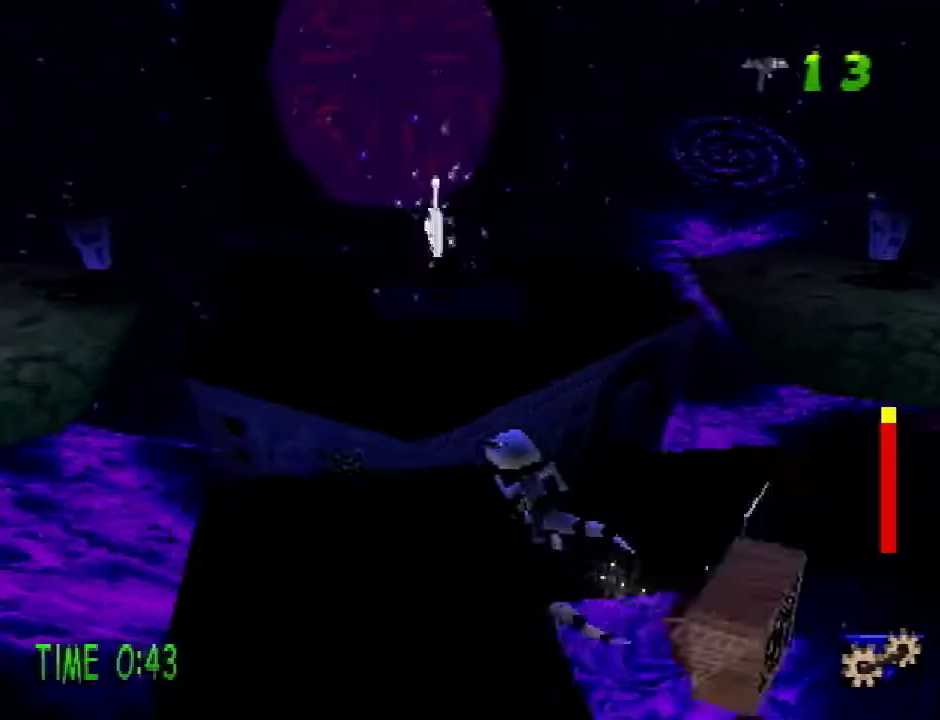
{"buttons": ["CROSS", "DPAD_UP"], "events": [[150, "DPAD_LEFT", "up"], [267, "DPAD_LEFT", "down"], [284, "CROSS", "down"], [400, "DPAD_LEFT", "up"]]}
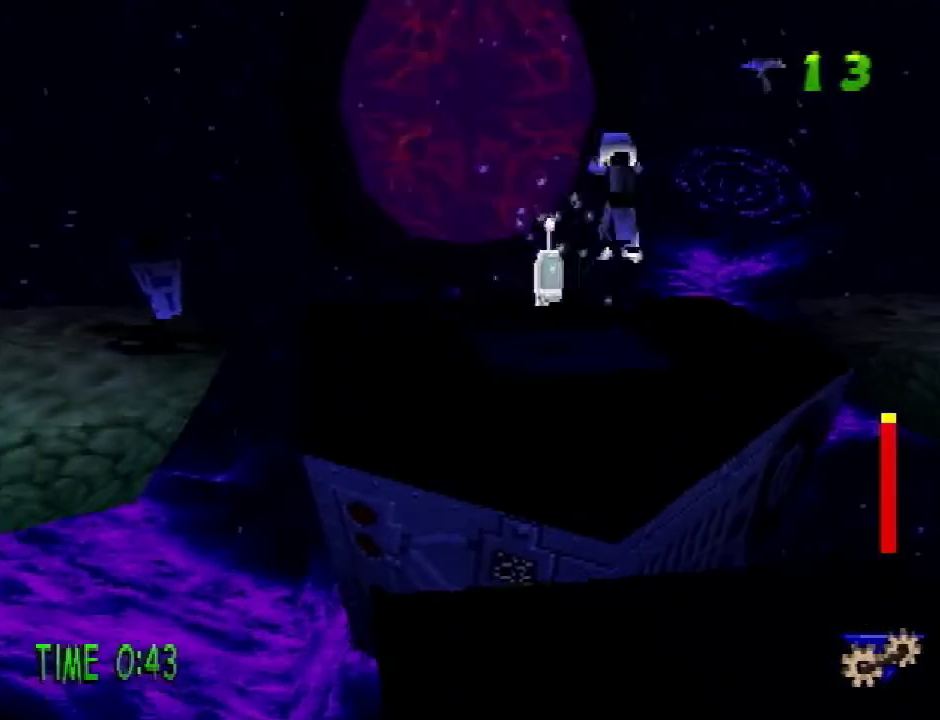
{"buttons": ["DPAD_UP"], "events": [[50, "CROSS", "up"], [217, "DPAD_LEFT", "down"], [284, "DPAD_LEFT", "up"]]}
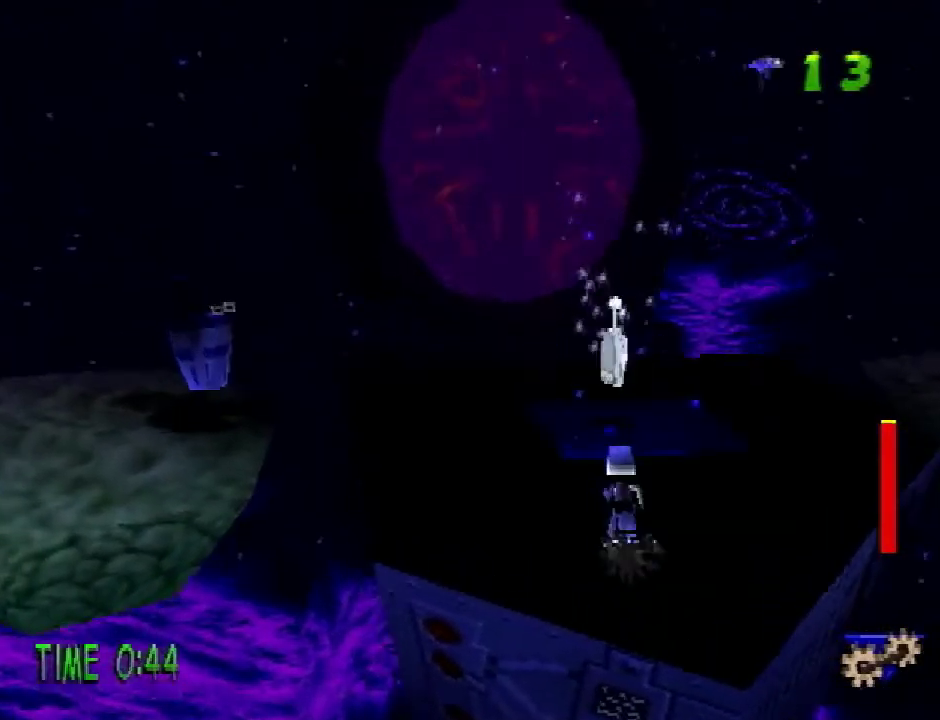
{"buttons": ["R2", "DPAD_UP"], "events": [[267, "L1", "down"], [467, "L1", "up"], [500, "R2", "down"]]}
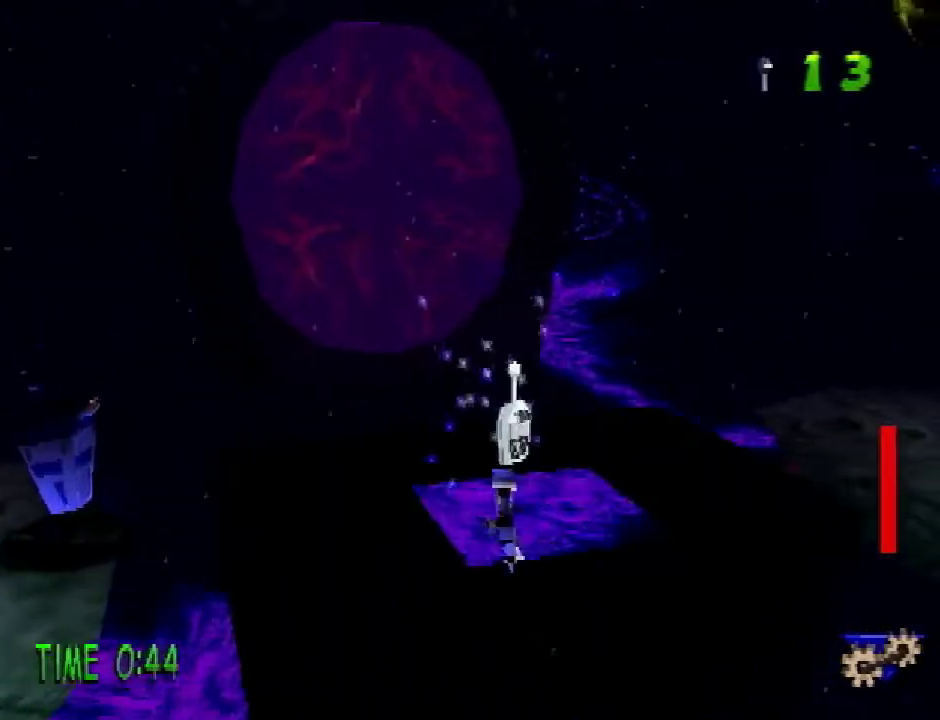
{"buttons": ["DPAD_UP"], "events": [[84, "CROSS", "down"], [267, "CROSS", "up"], [384, "R2", "up"]]}
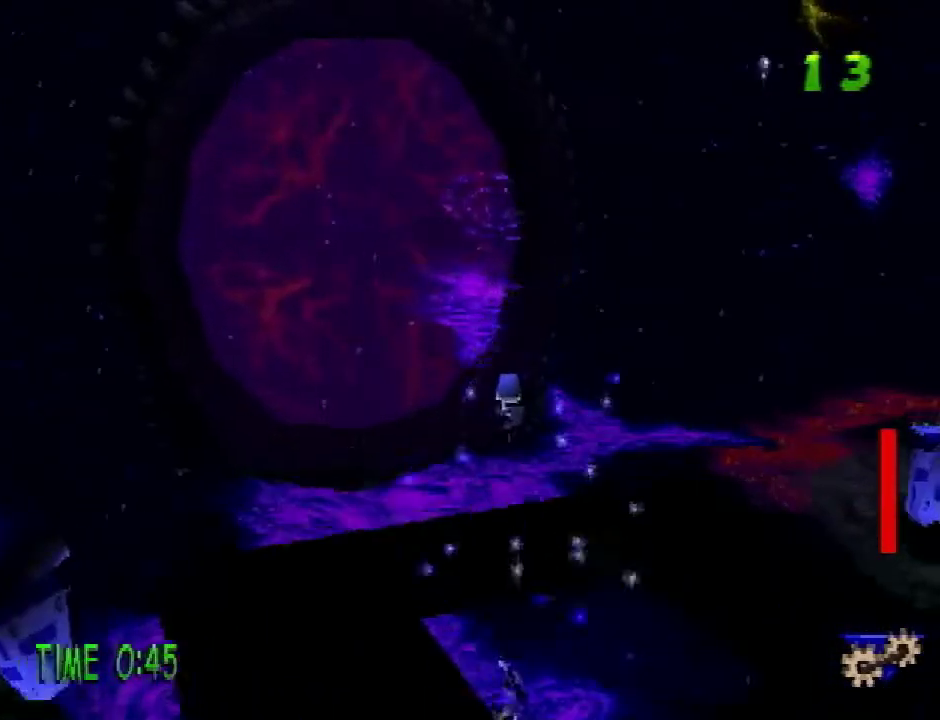
{"buttons": [], "events": [[467, "DPAD_UP", "up"]]}
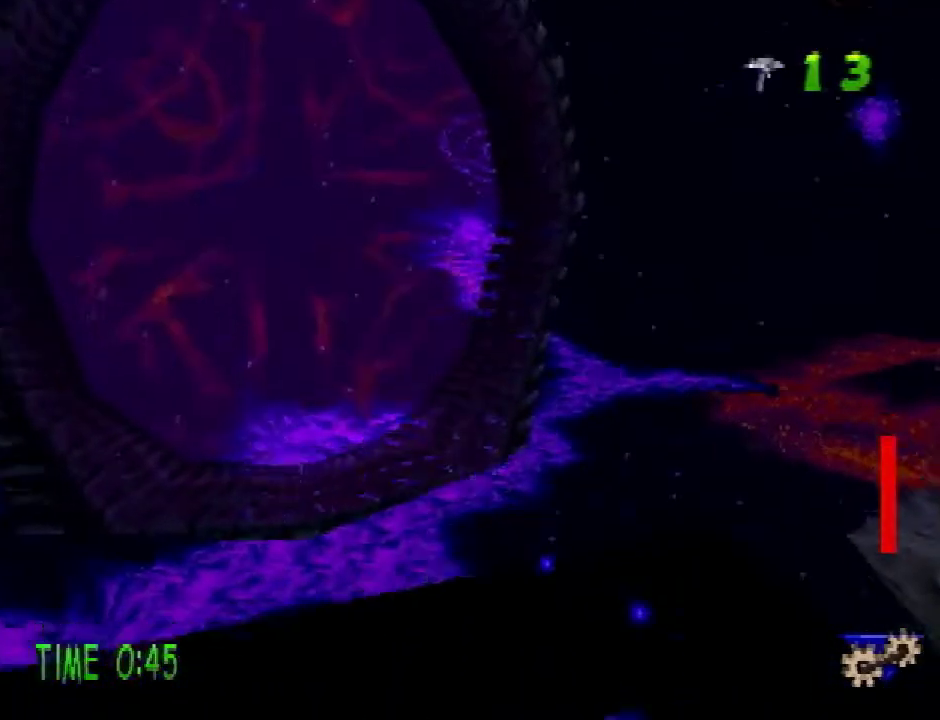
{"buttons": [], "events": []}
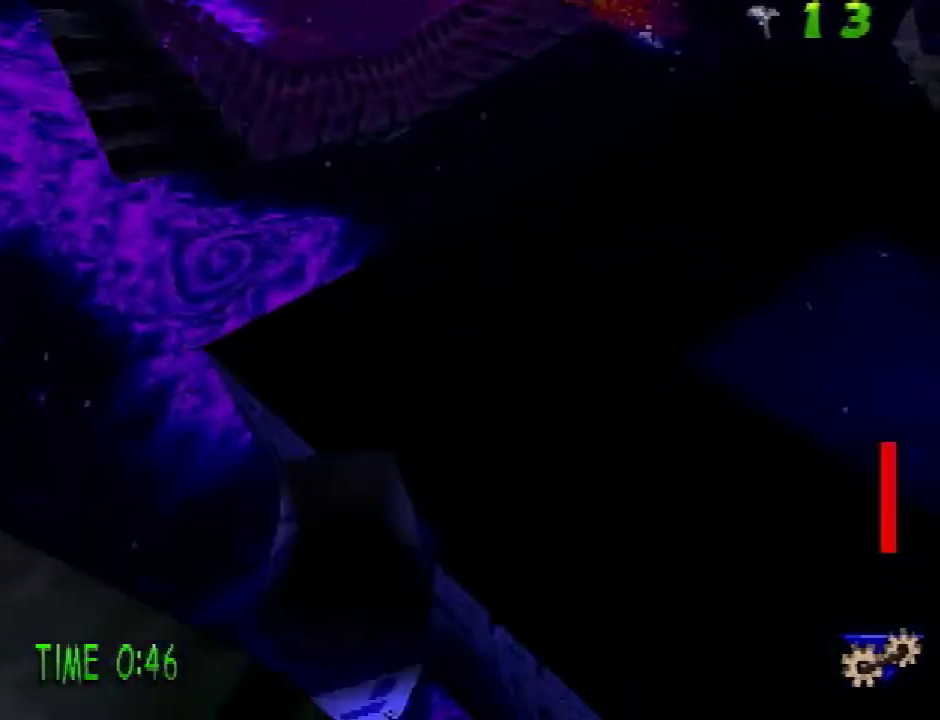
{"buttons": [], "events": []}
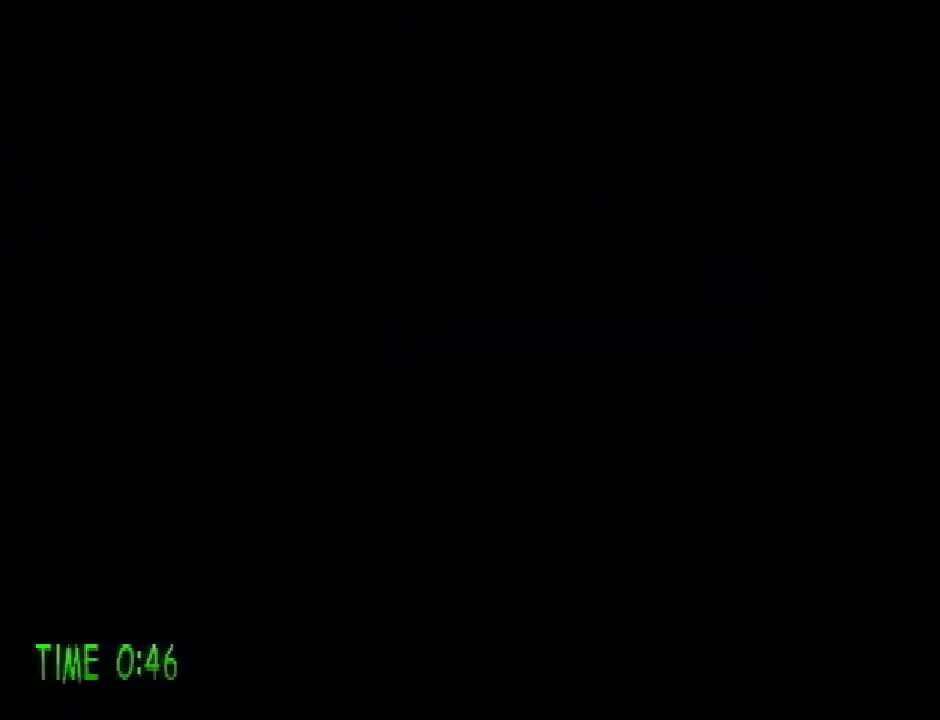
{"buttons": [], "events": []}
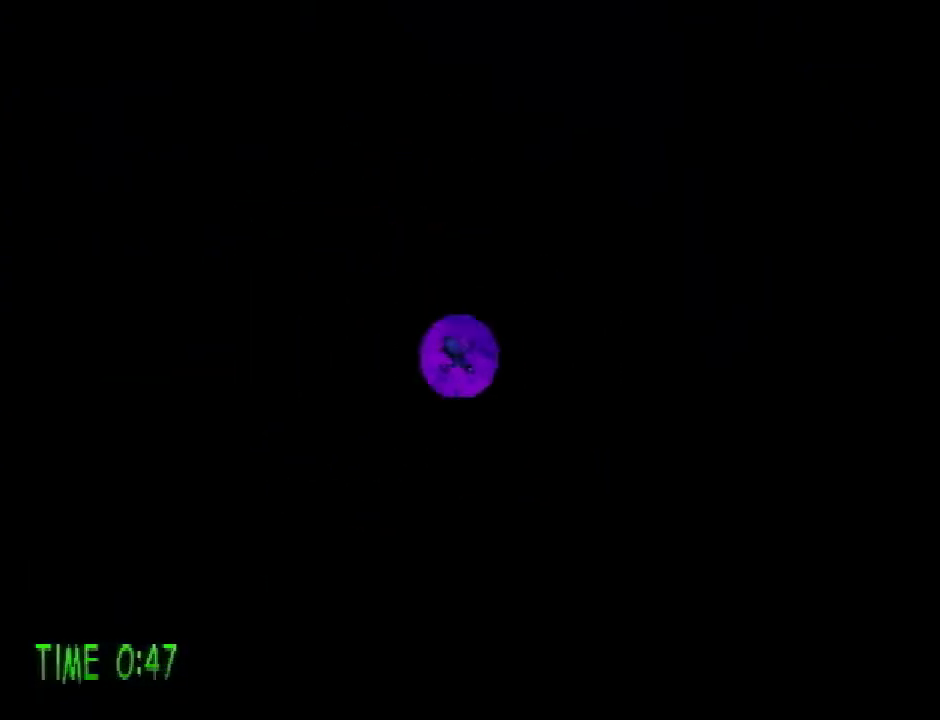
{"buttons": [], "events": []}
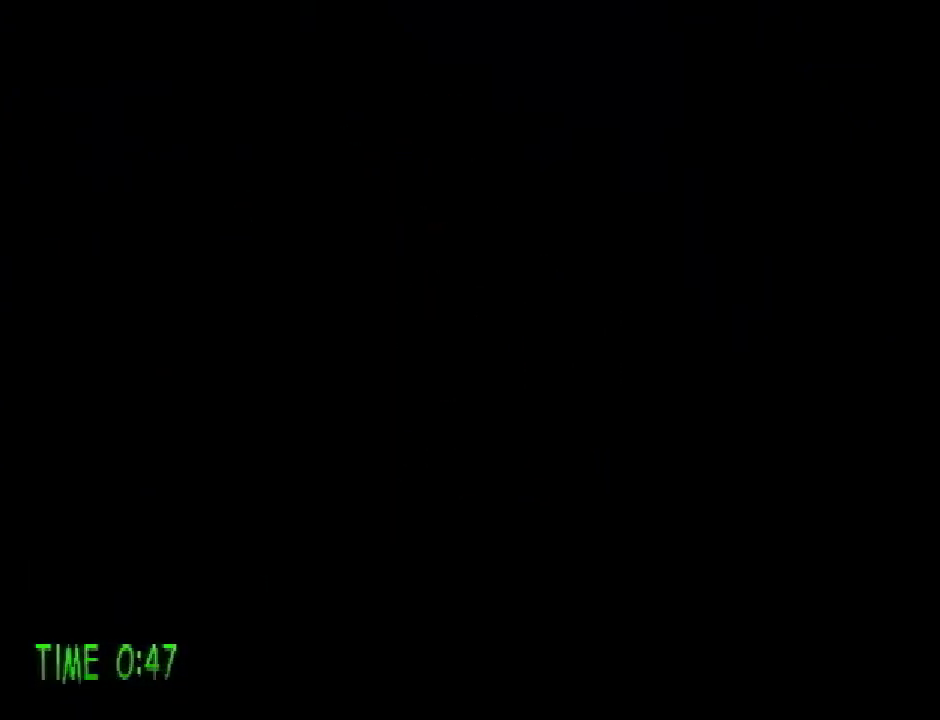
{"buttons": [], "events": []}
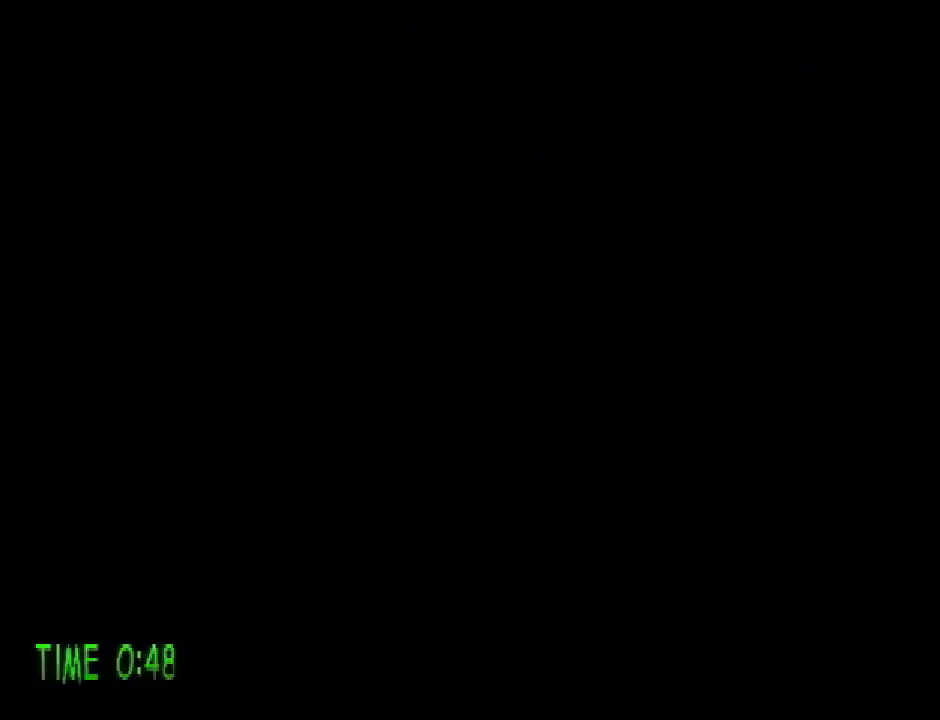
{"buttons": ["DPAD_DOWN", "DPAD_LEFT"], "events": [[417, "DPAD_LEFT", "down"], [451, "DPAD_DOWN", "down"]]}
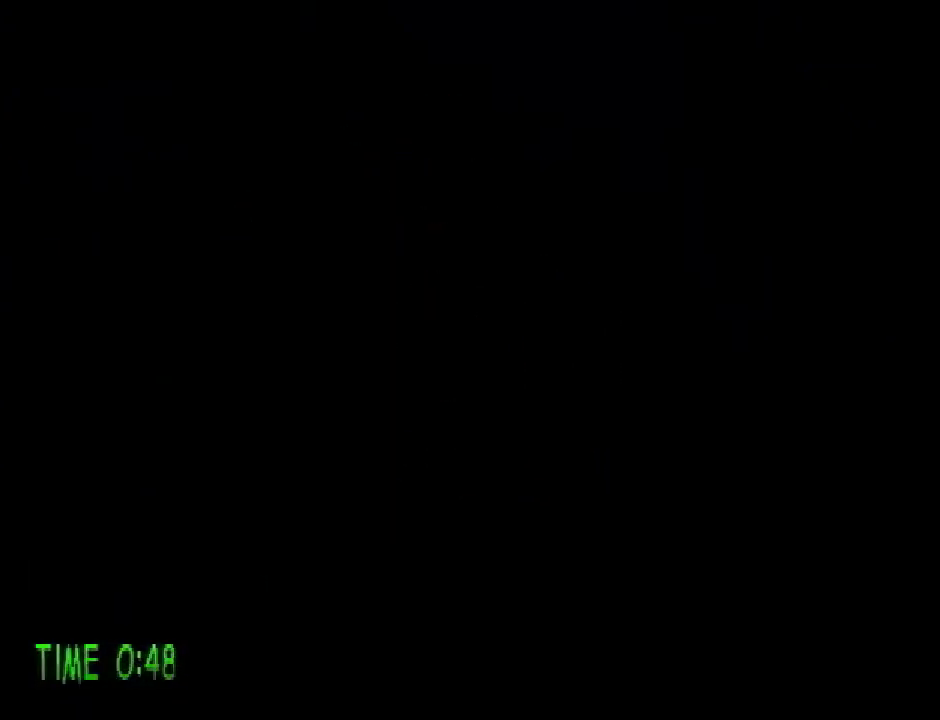
{"buttons": ["DPAD_DOWN", "DPAD_LEFT"], "events": []}
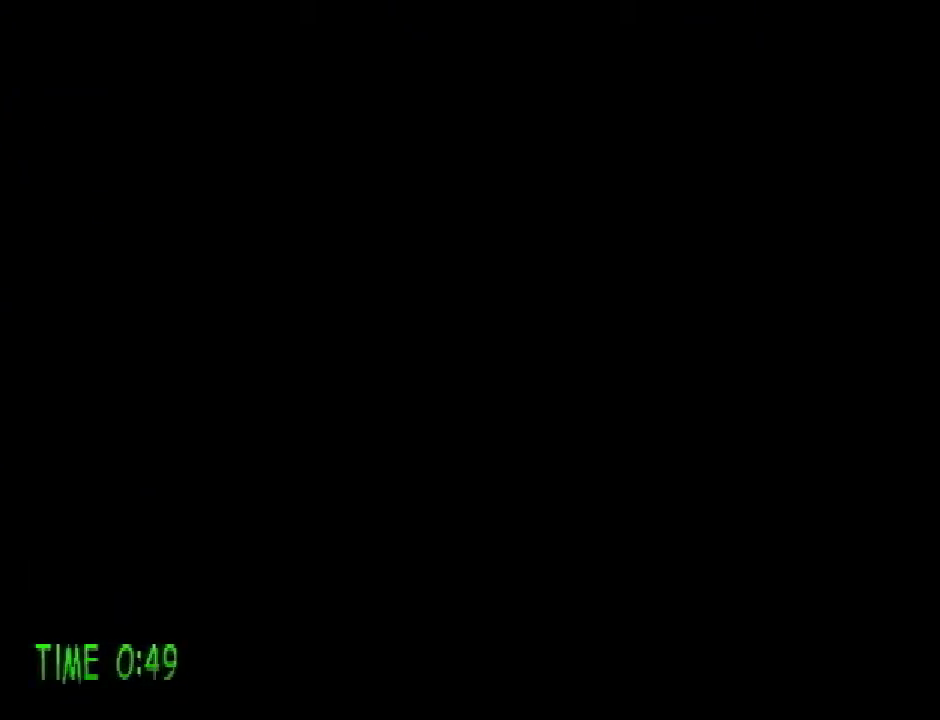
{"buttons": ["R1", "DPAD_DOWN", "DPAD_LEFT"], "events": [[184, "CROSS", "down"], [250, "CROSS", "up"], [367, "R1", "down"], [434, "R1", "up"], [484, "R1", "down"]]}
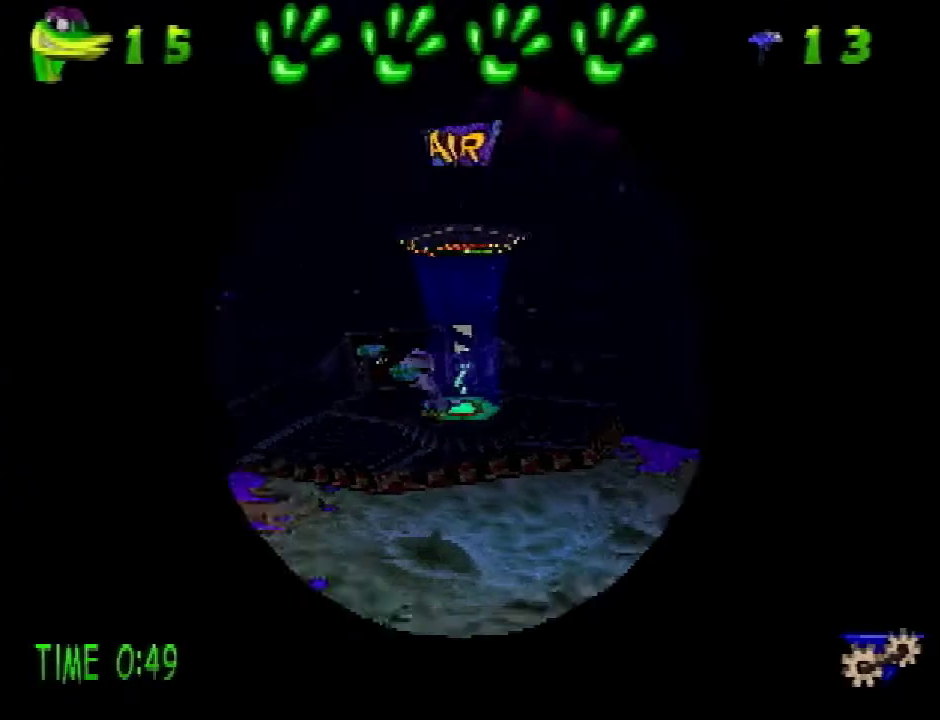
{"buttons": ["DPAD_UP", "DPAD_LEFT"], "events": [[50, "DPAD_DOWN", "up"], [66, "R1", "up"], [333, "DPAD_UP", "down"]]}
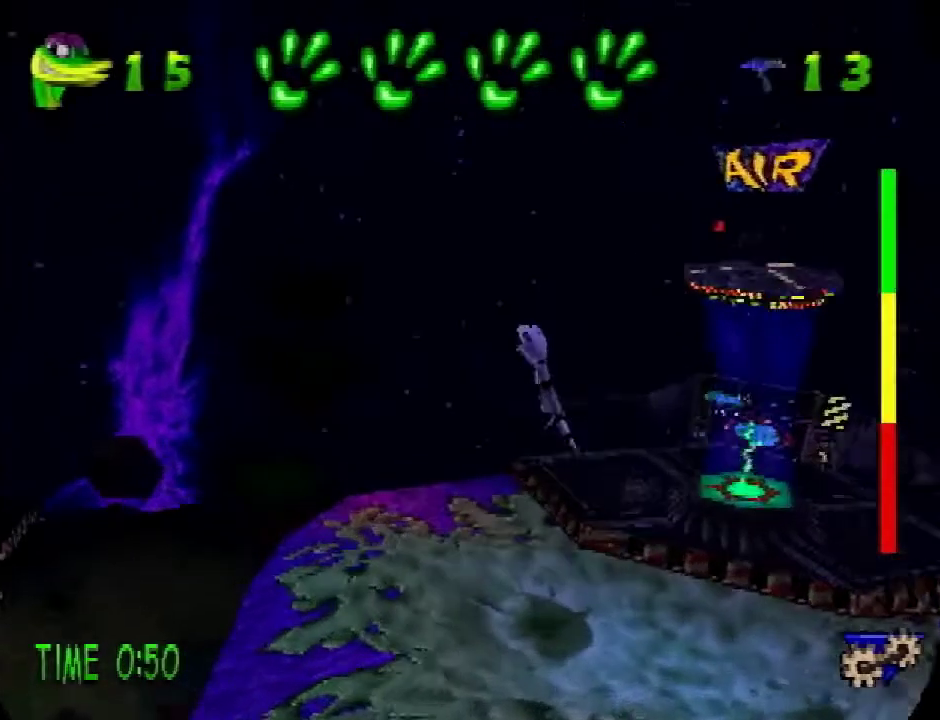
{"buttons": ["DPAD_UP", "DPAD_LEFT"], "events": [[17, "CROSS", "down"], [484, "CROSS", "up"]]}
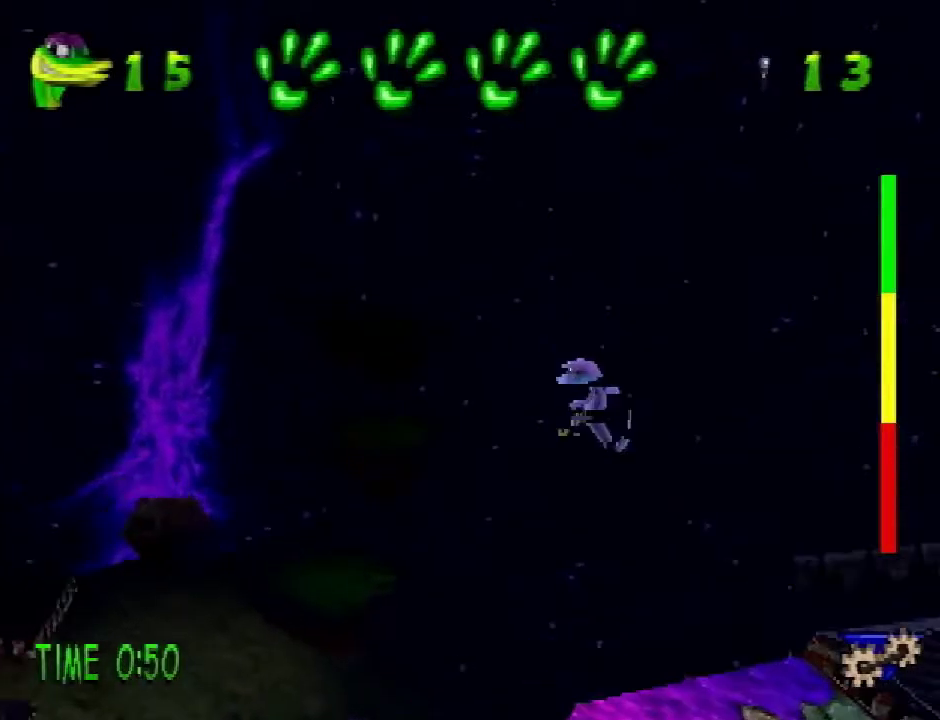
{"buttons": ["CROSS", "DPAD_UP", "DPAD_LEFT"], "events": [[300, "CROSS", "down"]]}
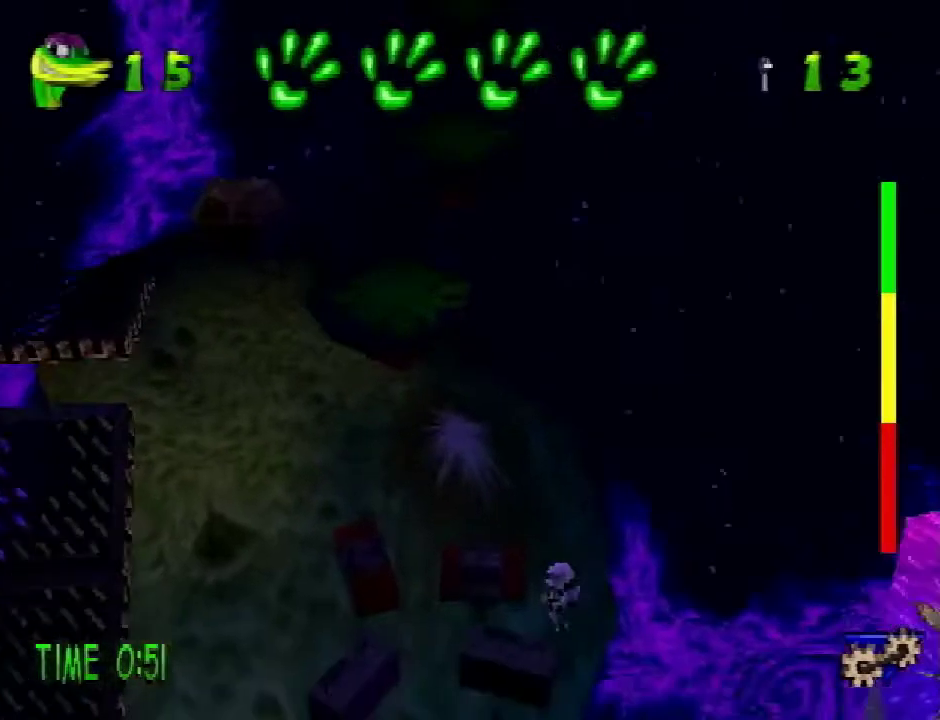
{"buttons": ["DPAD_RIGHT"], "events": [[384, "DPAD_LEFT", "up"], [417, "DPAD_RIGHT", "down"], [484, "CROSS", "up"], [501, "DPAD_UP", "up"]]}
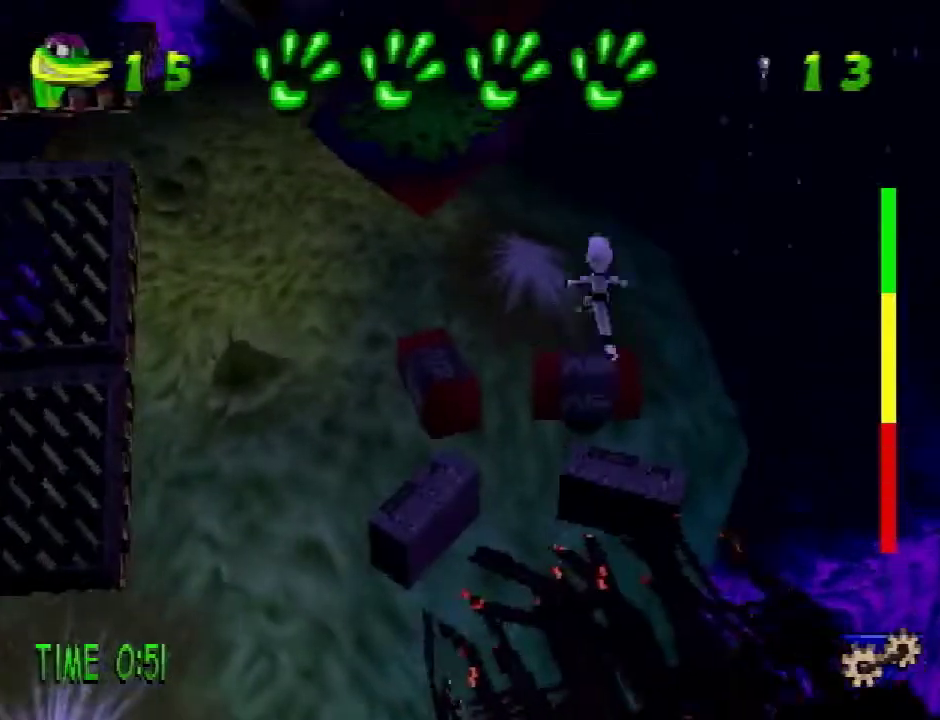
{"buttons": ["CROSS"], "events": [[33, "DPAD_RIGHT", "up"], [233, "DPAD_RIGHT", "down"], [283, "DPAD_RIGHT", "up"], [333, "CROSS", "down"]]}
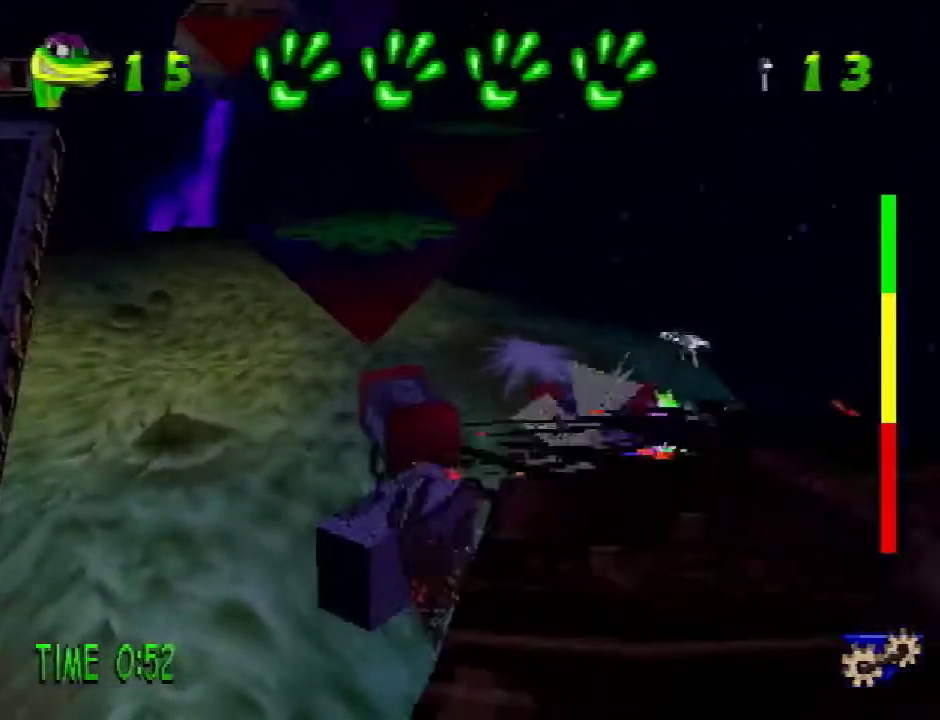
{"buttons": ["DPAD_LEFT"], "events": [[367, "DPAD_DOWN", "down"], [367, "DPAD_LEFT", "down"], [417, "CROSS", "up"], [467, "DPAD_DOWN", "up"]]}